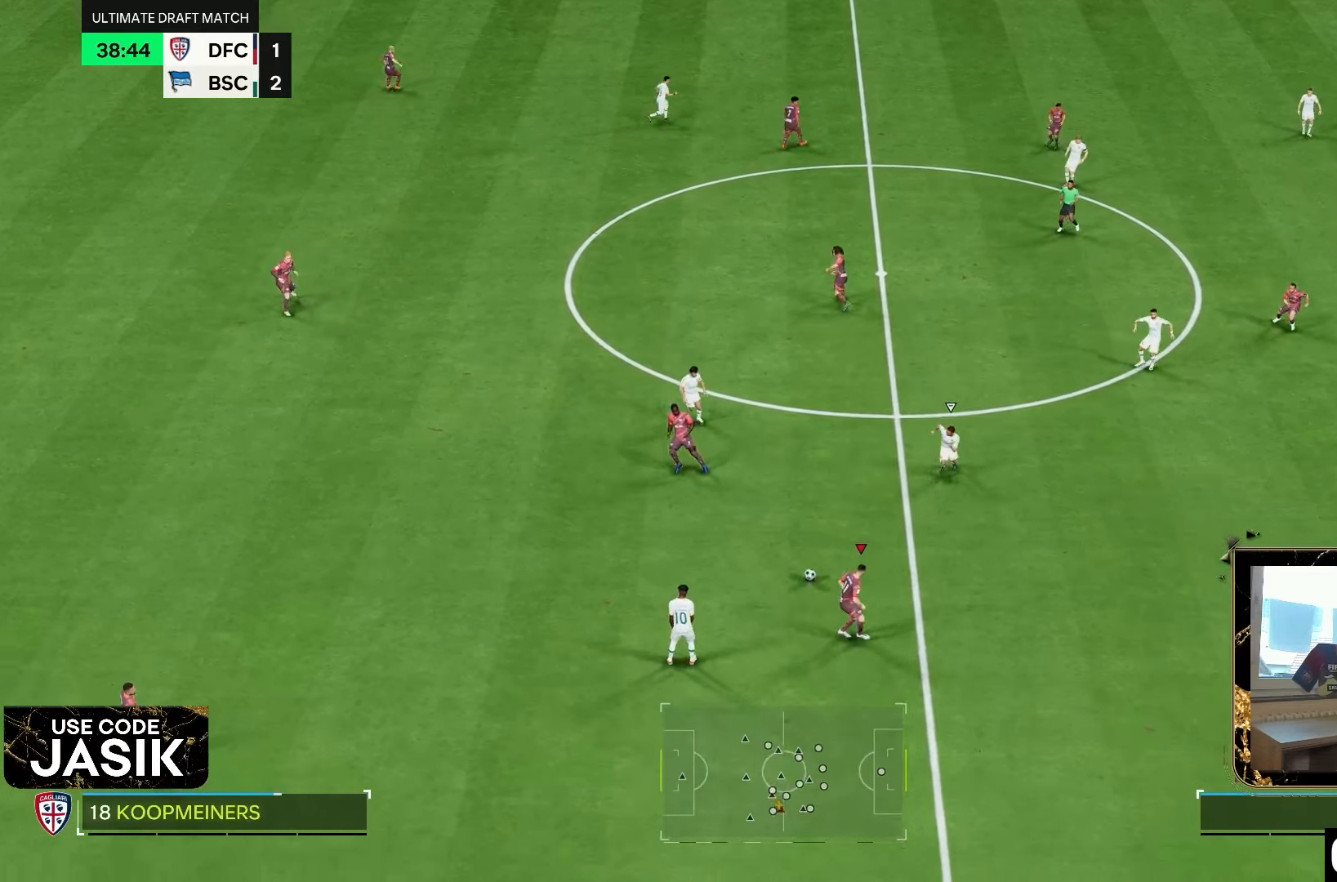
Gameplay with a controller (PlayStation layout); each line is a JSON object with the inputs held at the frame after it (dt_ms = milliseconds from this image to that frame). "events" lists button and stick changes between this image and that frame as [ms after this image, input, new state], when the widget could be followed in between. Not read: L3 R3.
{"dt_ms": 500, "buttons": [], "left_stick": "right", "right_stick": "center", "events": [[117, "CROSS", "down"], [133, "left_stick", "right"], [217, "CROSS", "up"]]}
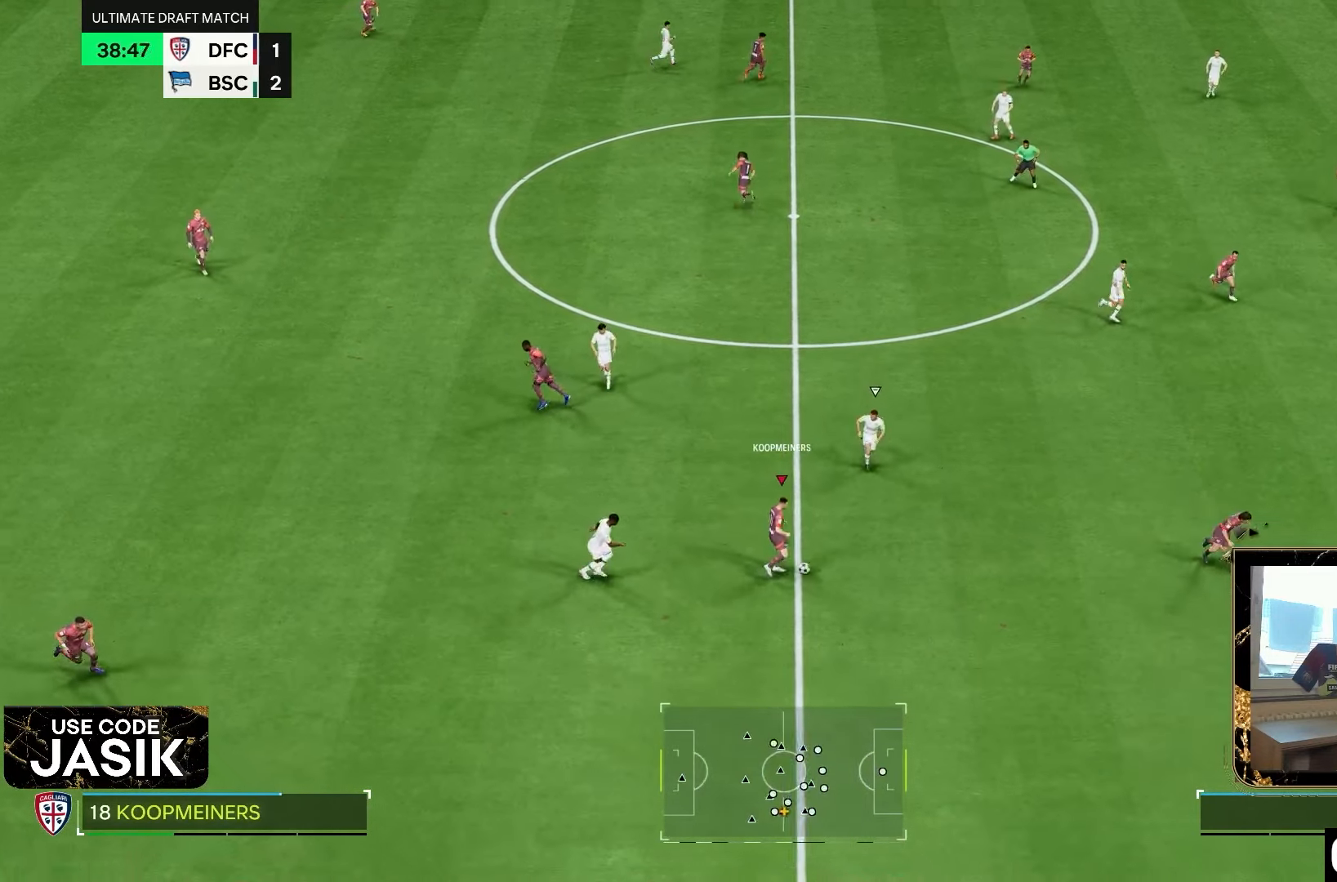
{"dt_ms": 500, "buttons": [], "left_stick": "up", "right_stick": "center", "events": [[433, "left_stick", "center"], [483, "left_stick", "up"]]}
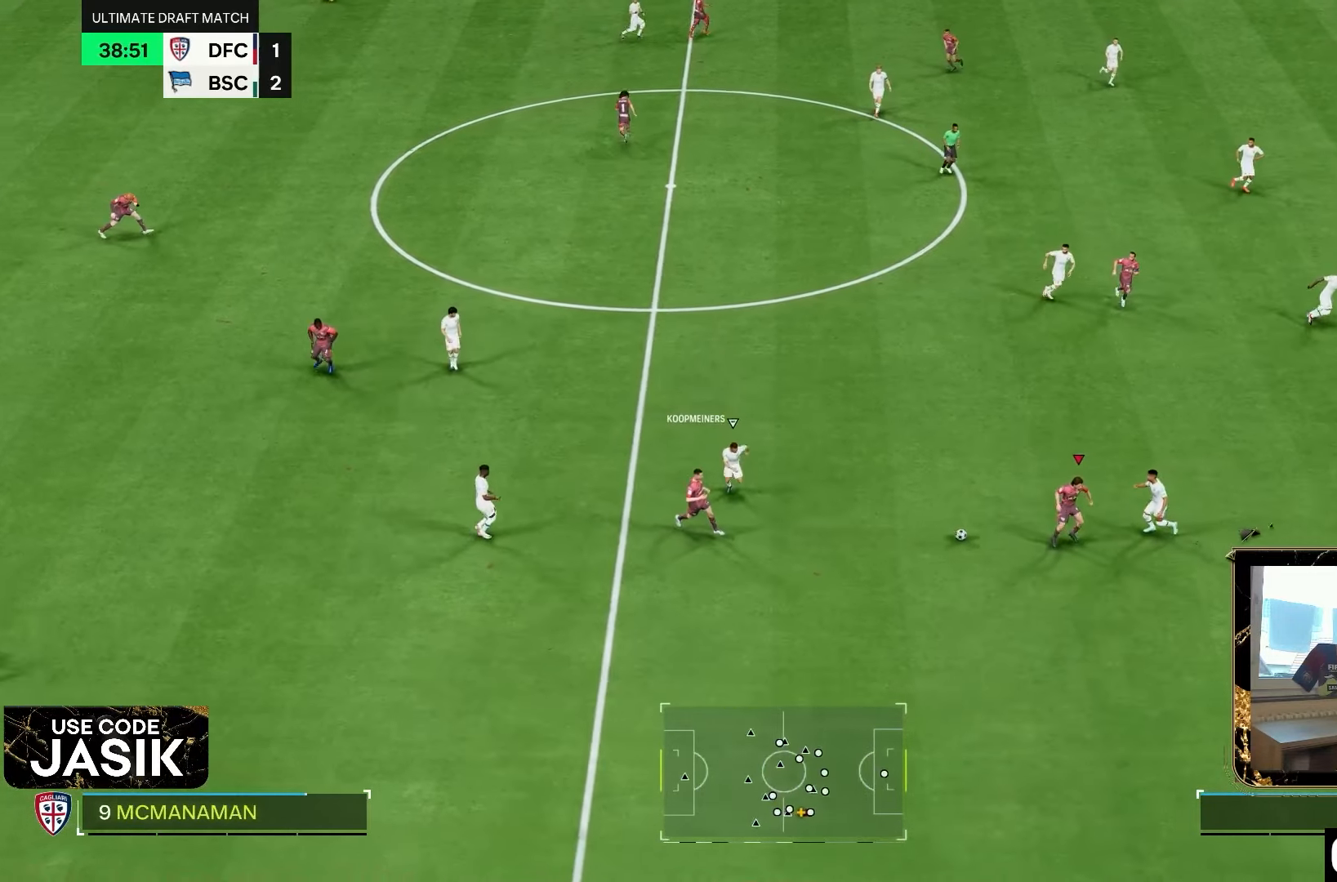
{"dt_ms": 1000, "buttons": [], "left_stick": "up-right", "right_stick": "center"}
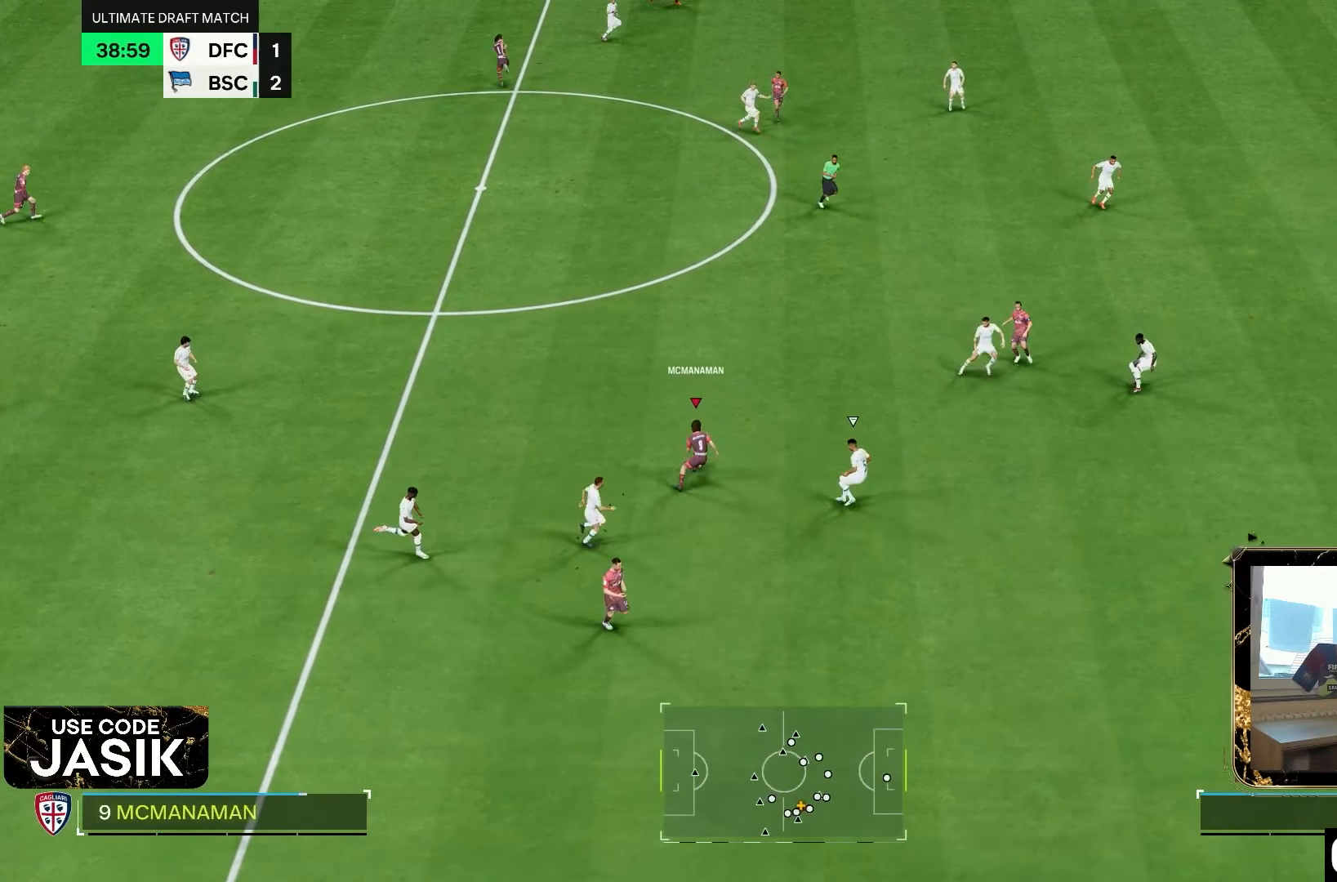
{"dt_ms": 500, "buttons": [], "left_stick": "down-left", "right_stick": "center", "events": [[67, "left_stick", "up-left"], [283, "left_stick", "center"], [367, "left_stick", "up-left"], [500, "left_stick", "down-left"]]}
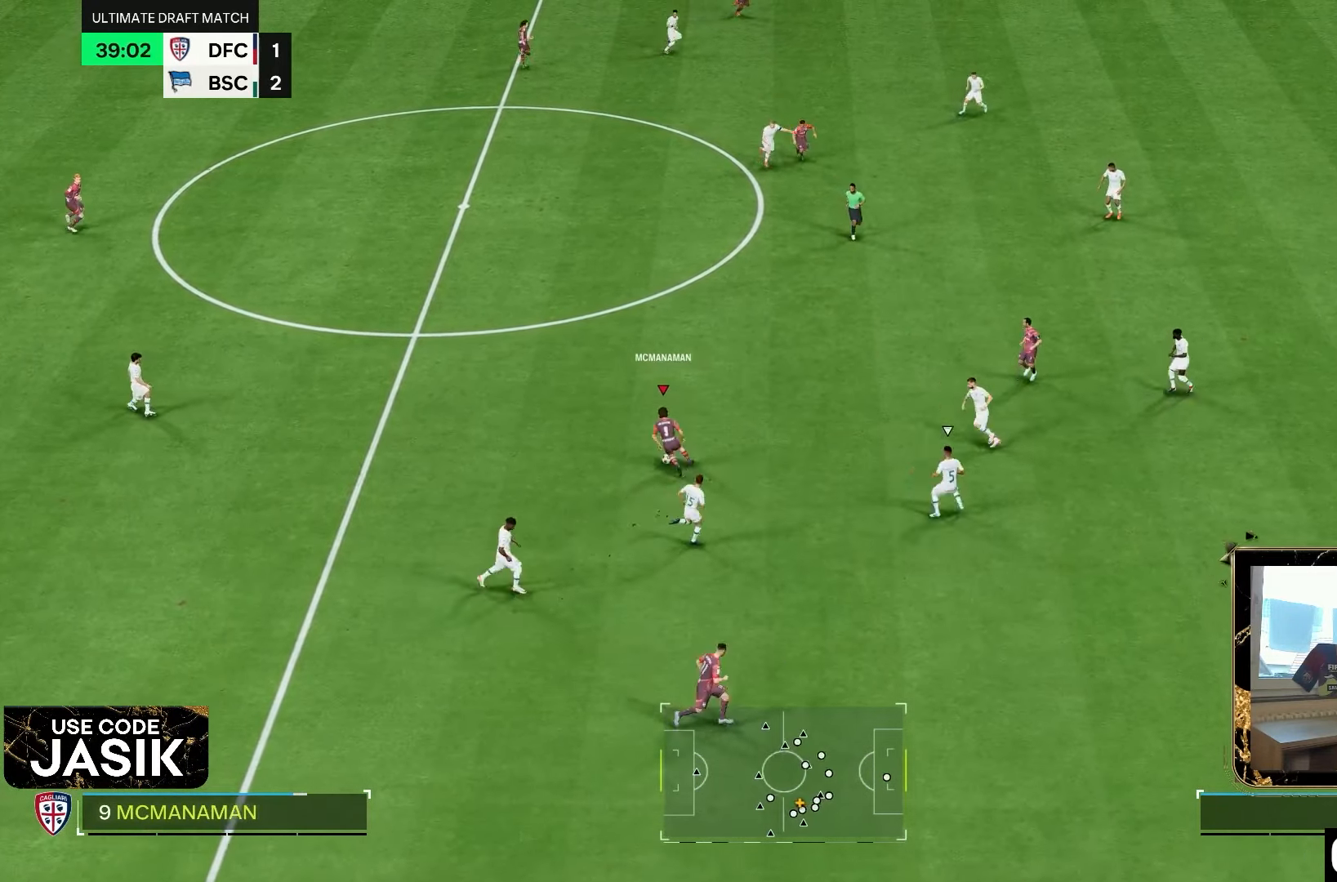
{"dt_ms": 500, "buttons": [], "left_stick": "down-right", "right_stick": "center", "events": [[200, "left_stick", "left"], [383, "left_stick", "down"], [433, "left_stick", "down-right"]]}
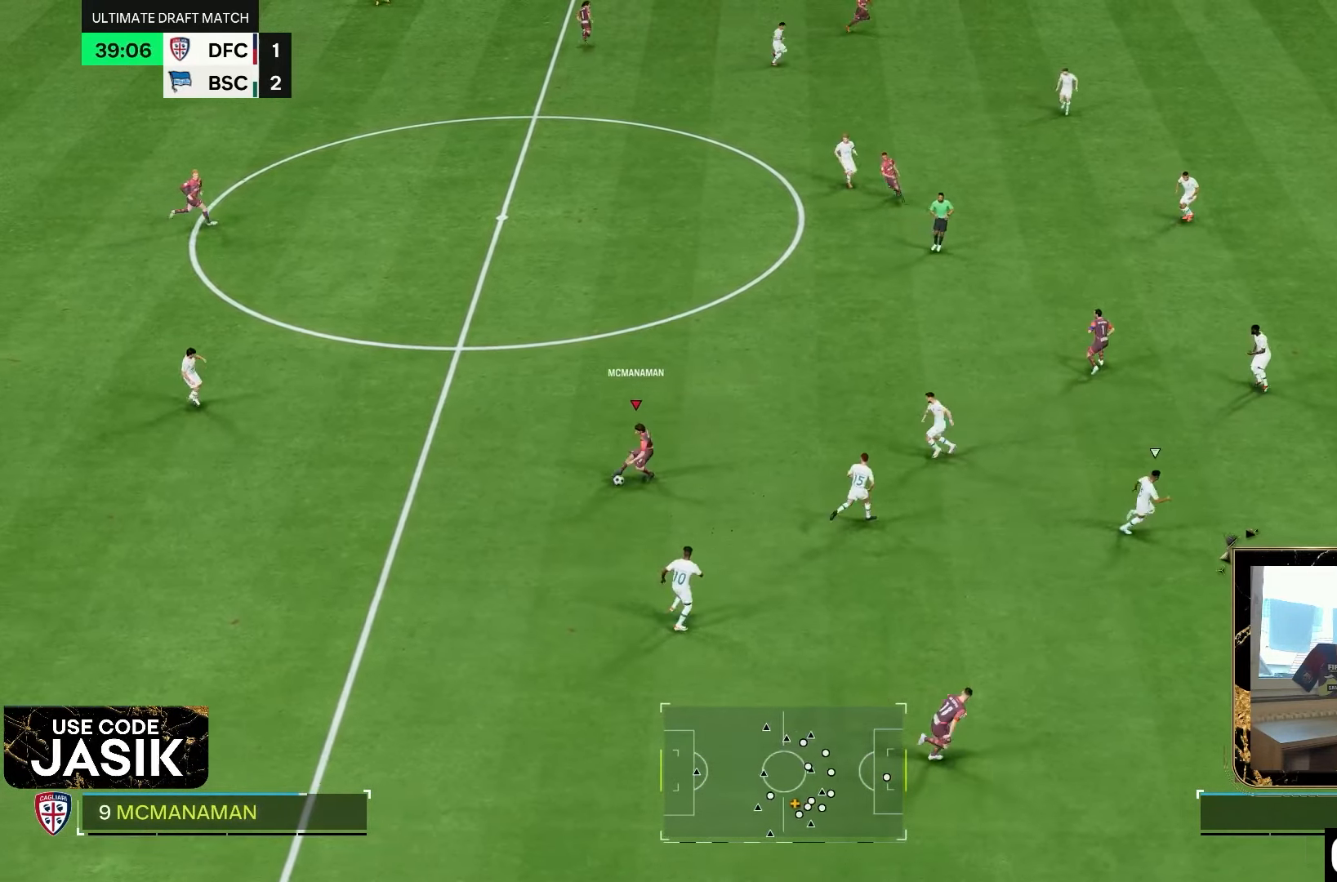
{"dt_ms": 500, "buttons": [], "left_stick": "right", "right_stick": "center", "events": [[383, "left_stick", "right"]]}
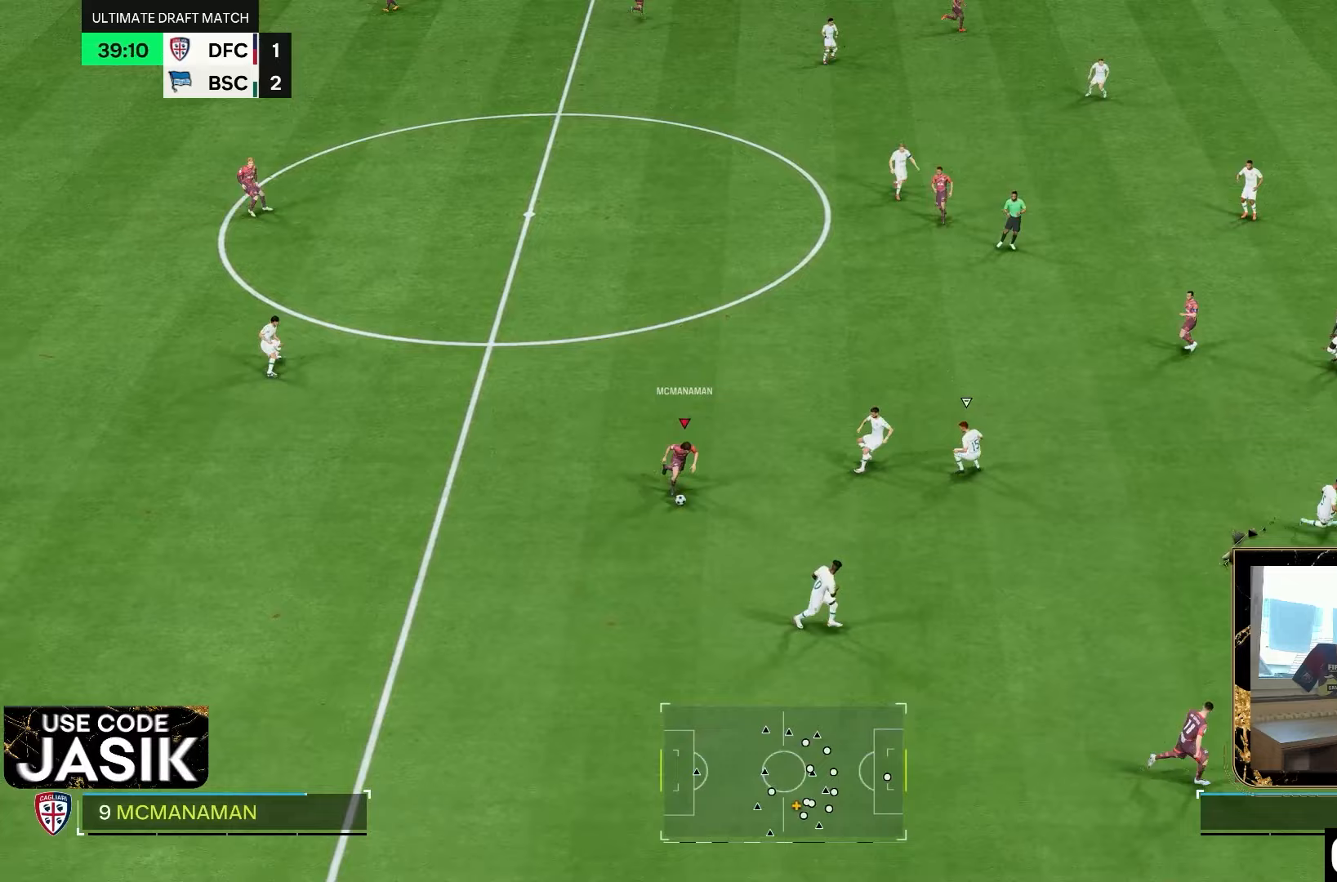
{"dt_ms": 500, "buttons": [], "left_stick": "up", "right_stick": "center", "events": [[150, "left_stick", "up"]]}
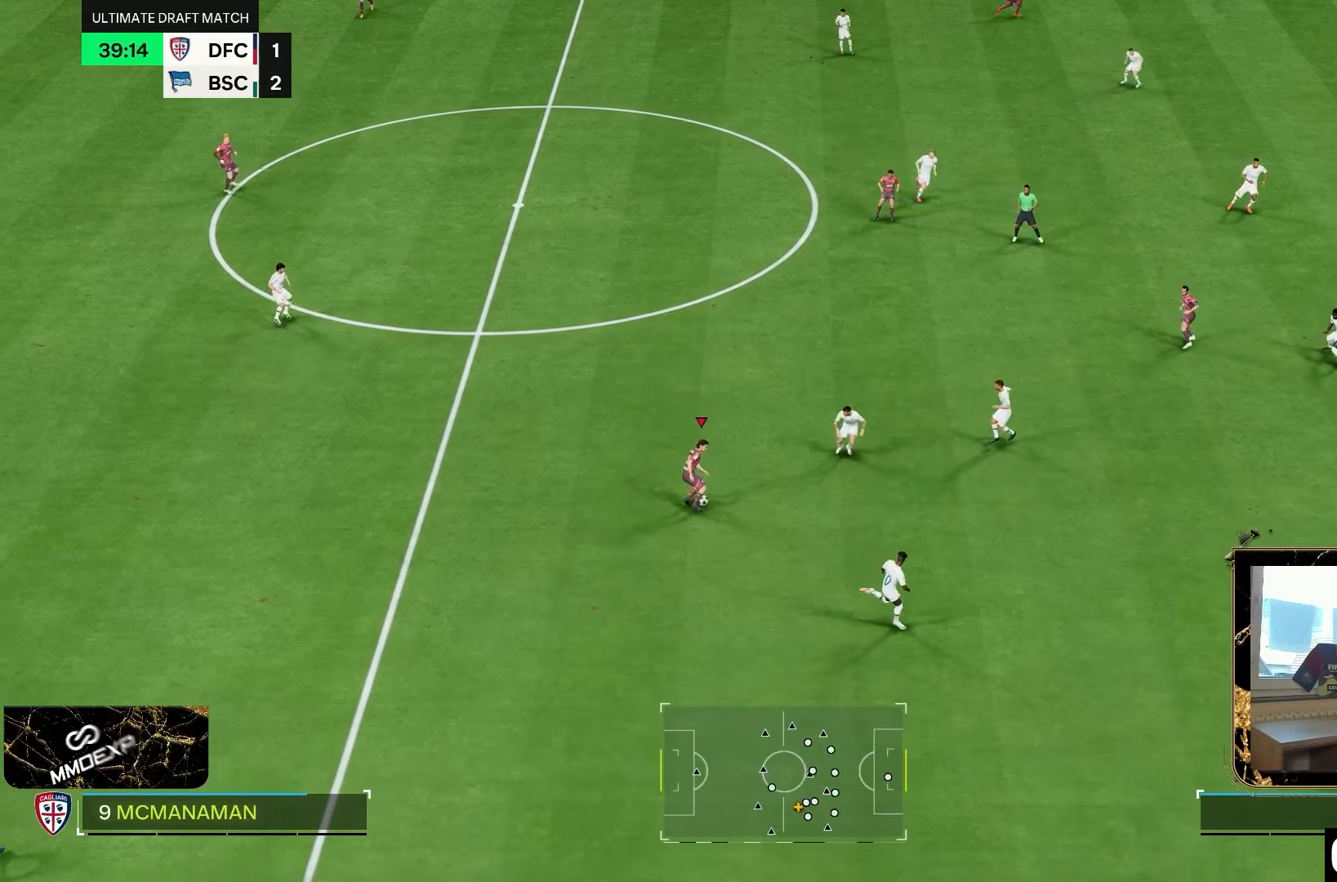
{"dt_ms": 500, "buttons": [], "left_stick": "up", "right_stick": "center", "events": [[267, "CROSS", "down"], [267, "R1", "down"], [367, "CROSS", "up"], [400, "R1", "up"]]}